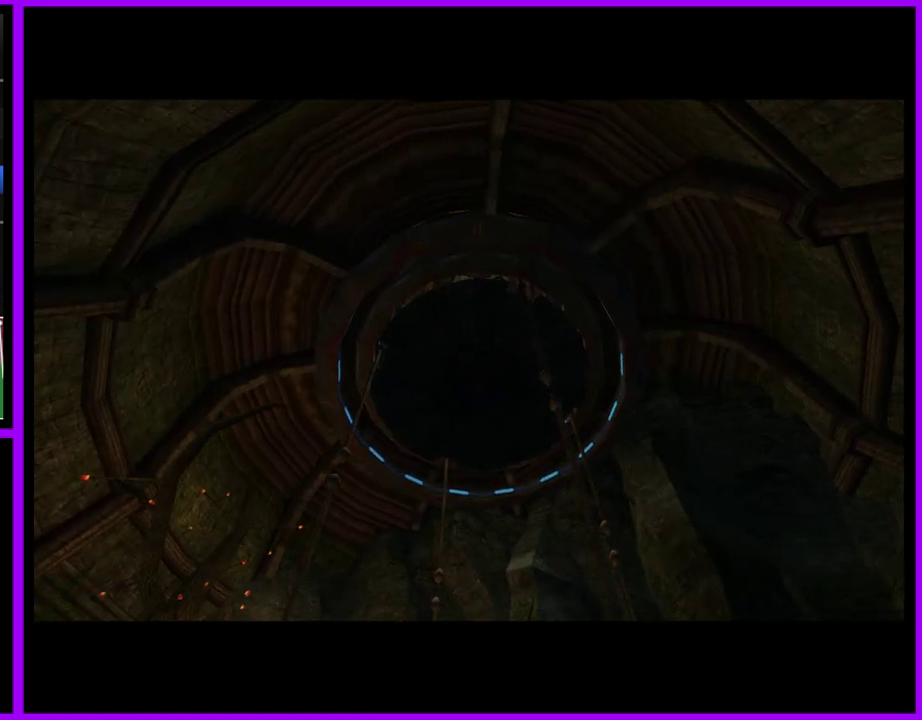
Gameplay with a controller (Nintendo layout); each line is a JSON object with the inputs held at the frame after it. "events" lists button and stick changes between this image and that frame as [ms after this image, input, new state], when the widget could be followed in between. Not read: L2 L3 R3.
{"buttons": [], "left_stick": "center", "right_stick": "center", "events": []}
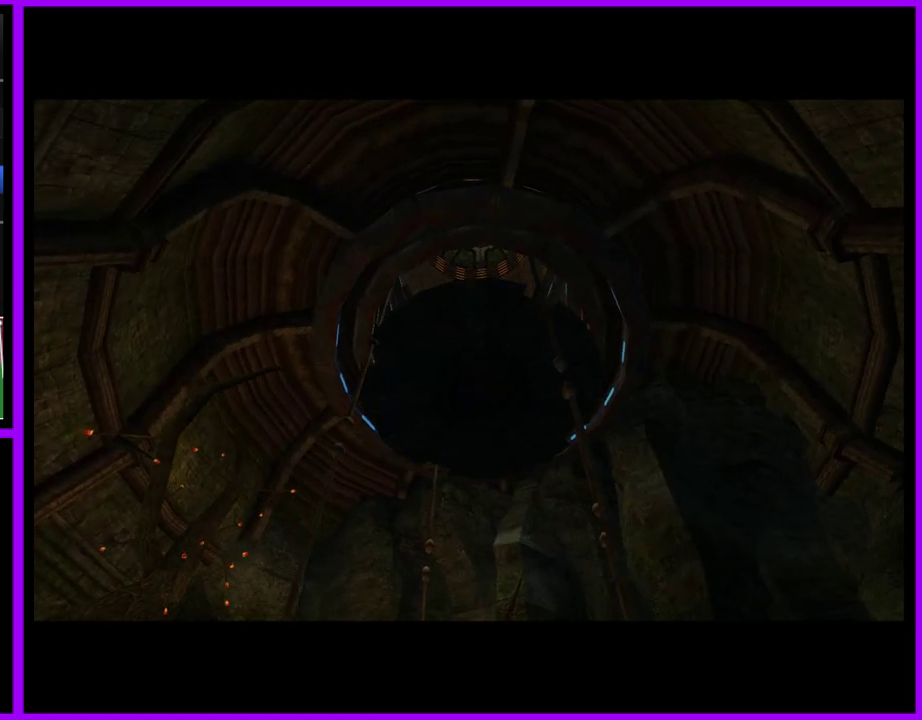
{"buttons": [], "left_stick": "center", "right_stick": "center", "events": []}
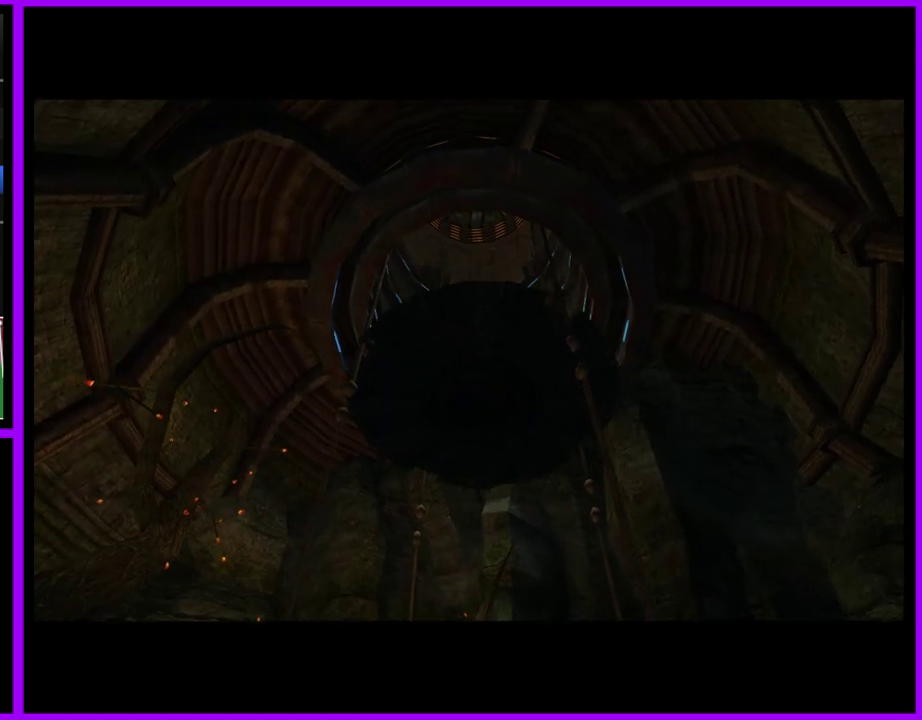
{"buttons": [], "left_stick": "center", "right_stick": "center", "events": []}
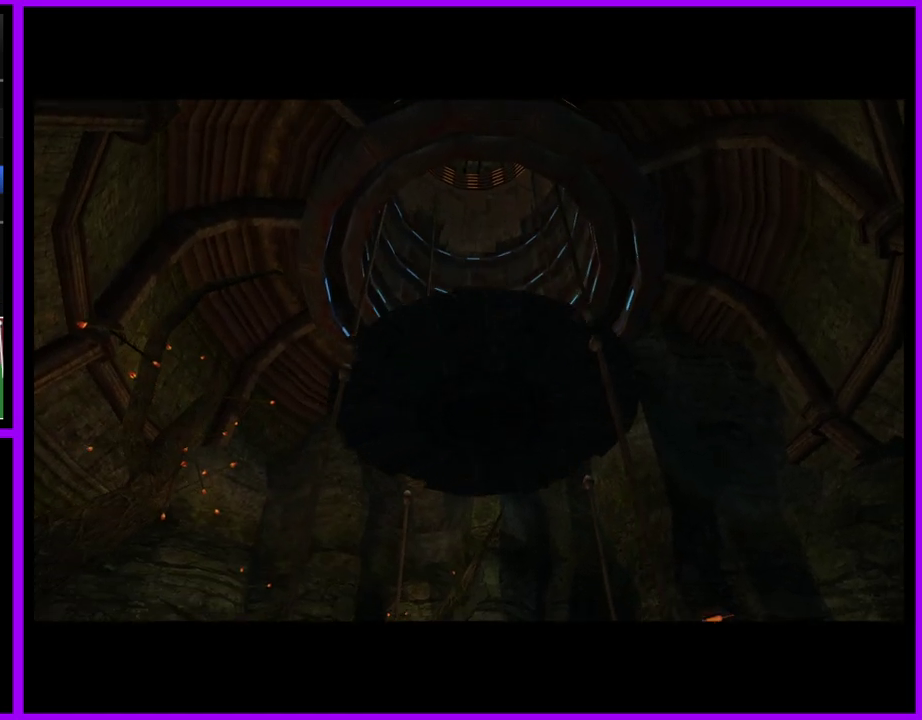
{"buttons": [], "left_stick": "center", "right_stick": "center", "events": []}
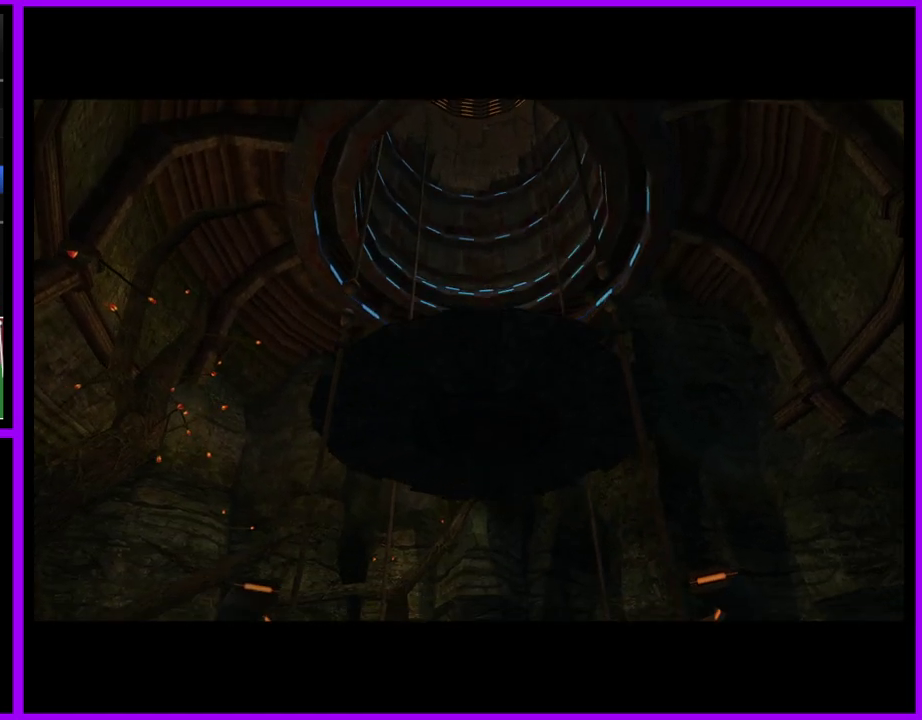
{"buttons": [], "left_stick": "center", "right_stick": "center", "events": []}
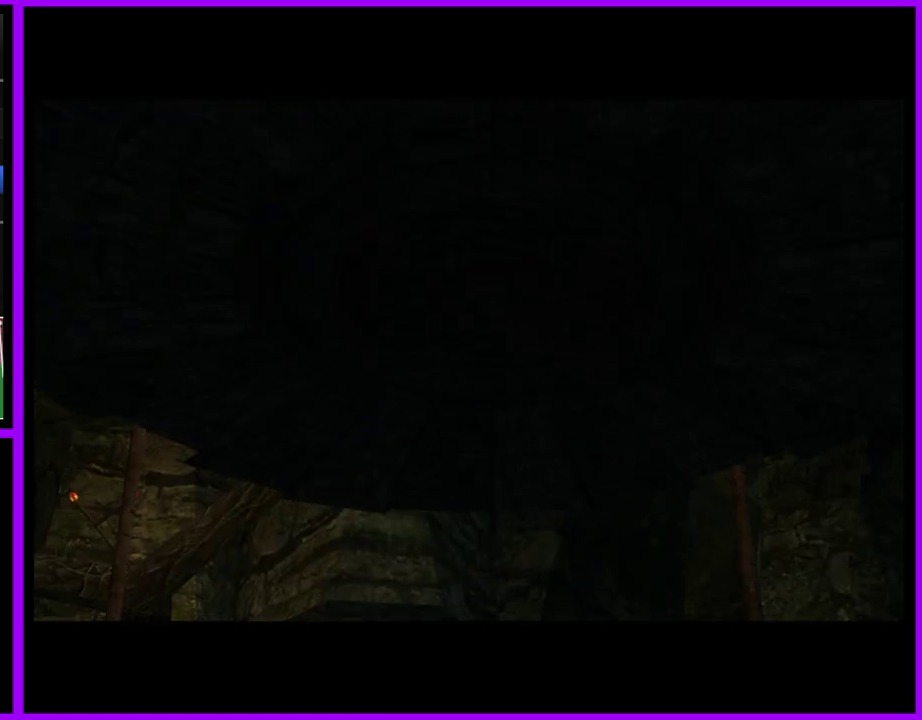
{"buttons": [], "left_stick": "center", "right_stick": "center", "events": []}
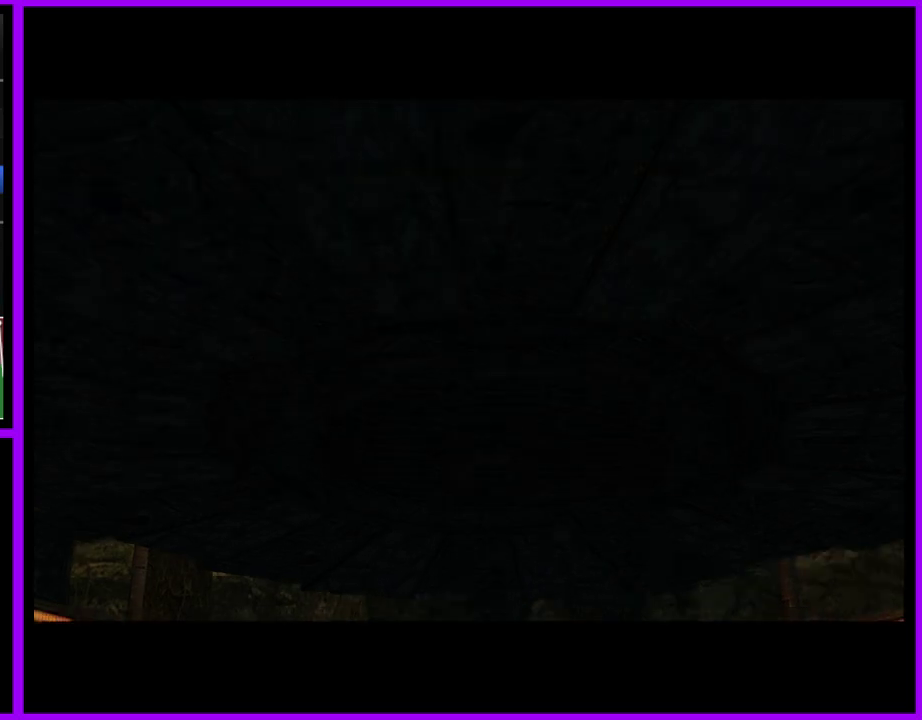
{"buttons": [], "left_stick": "center", "right_stick": "center", "events": []}
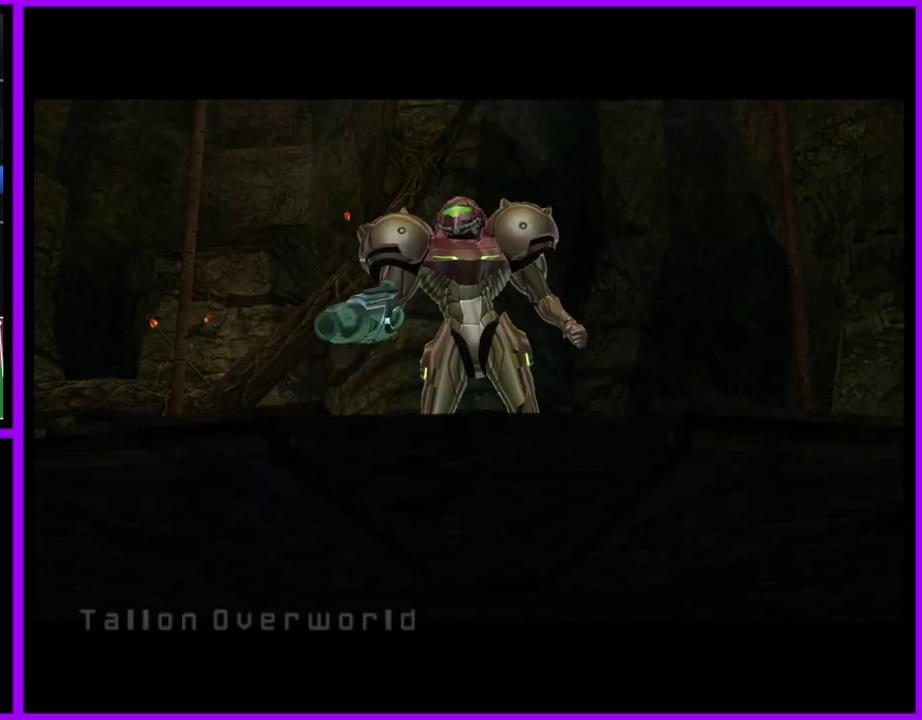
{"buttons": [], "left_stick": "center", "right_stick": "center", "events": []}
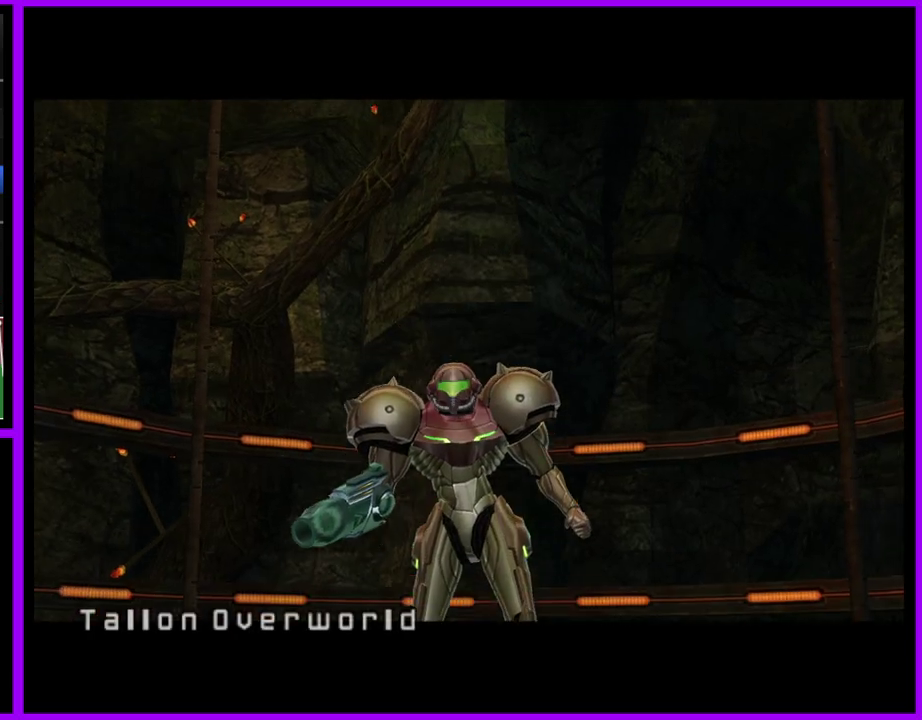
{"buttons": [], "left_stick": "center", "right_stick": "center", "events": []}
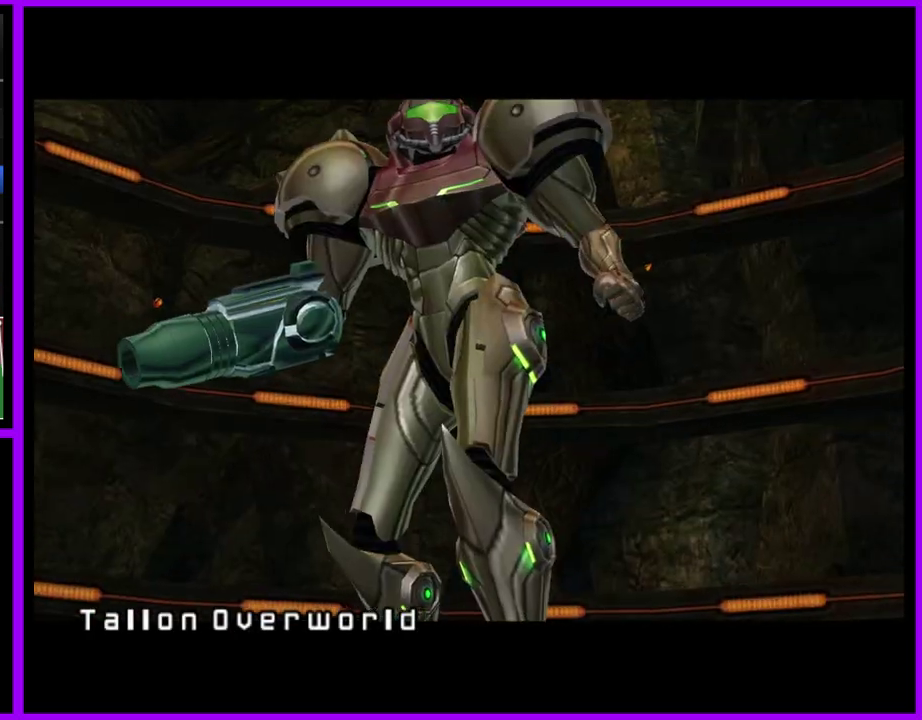
{"buttons": [], "left_stick": "up", "right_stick": "center", "events": [[483, "left_stick", "up"]]}
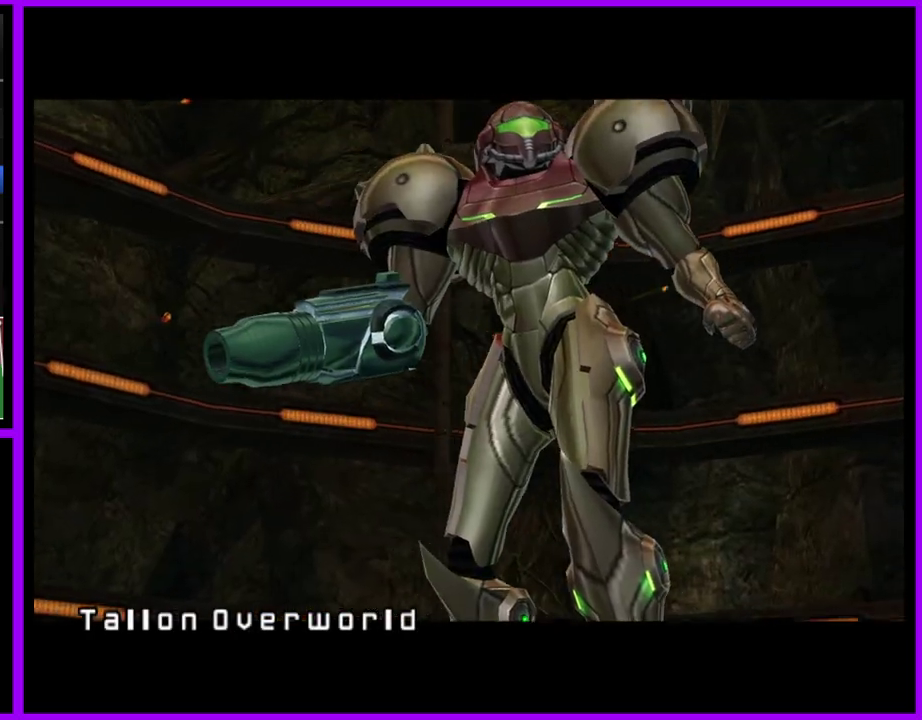
{"buttons": [], "left_stick": "up", "right_stick": "center"}
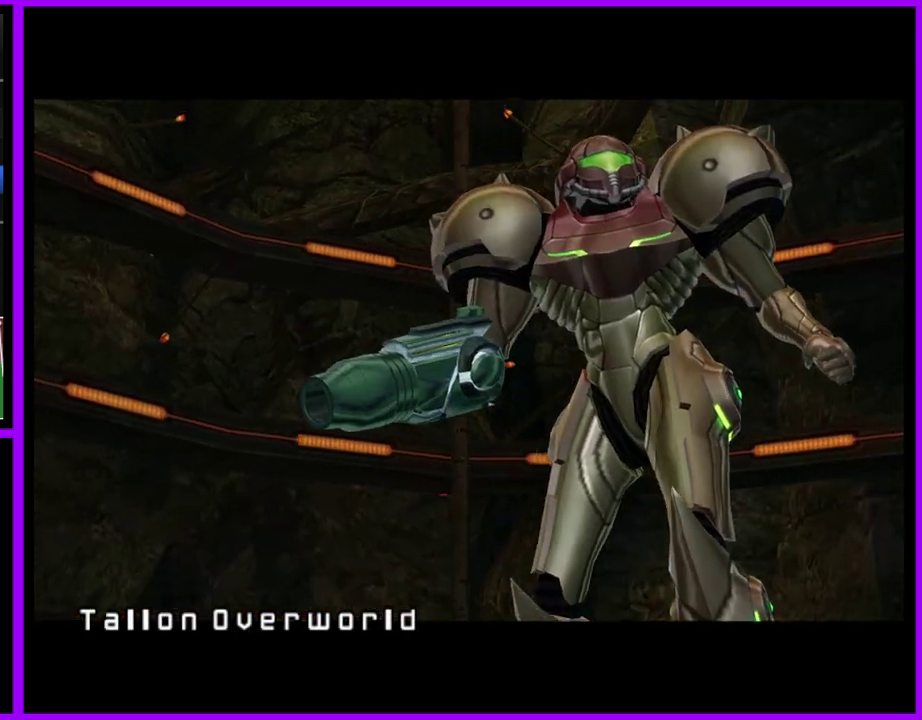
{"buttons": [], "left_stick": "up", "right_stick": "center", "events": []}
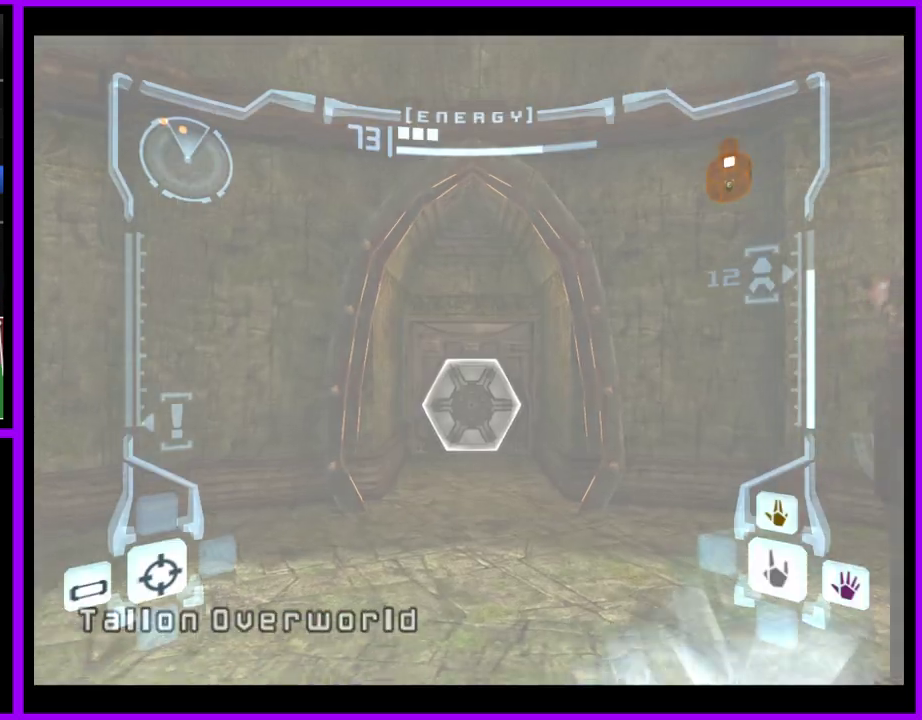
{"buttons": [], "left_stick": "up", "right_stick": "center", "events": [[267, "A", "down"], [383, "A", "up"]]}
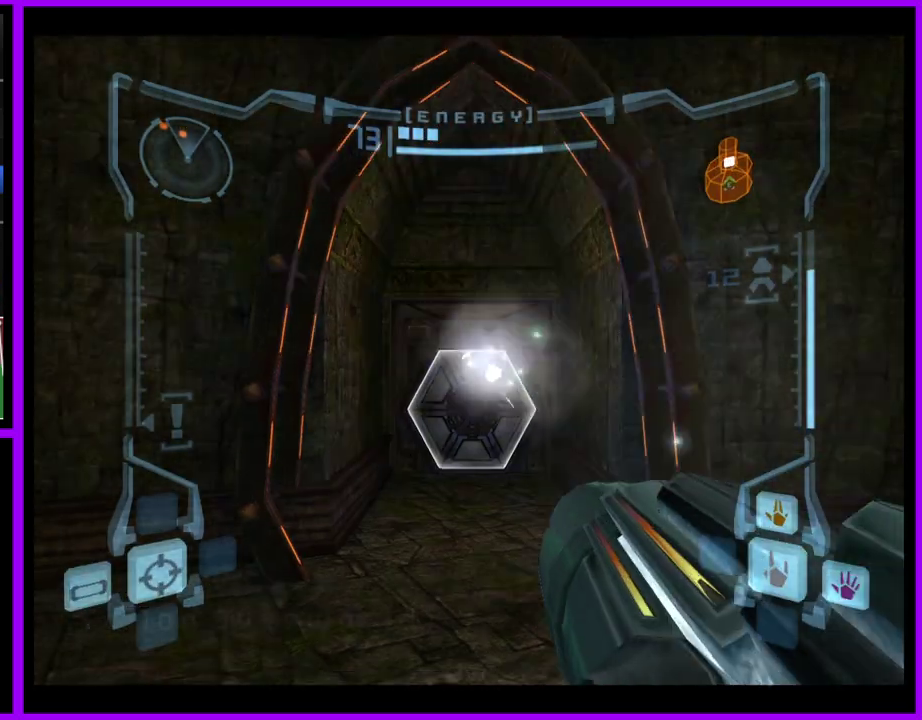
{"buttons": [], "left_stick": "up", "right_stick": "center", "events": []}
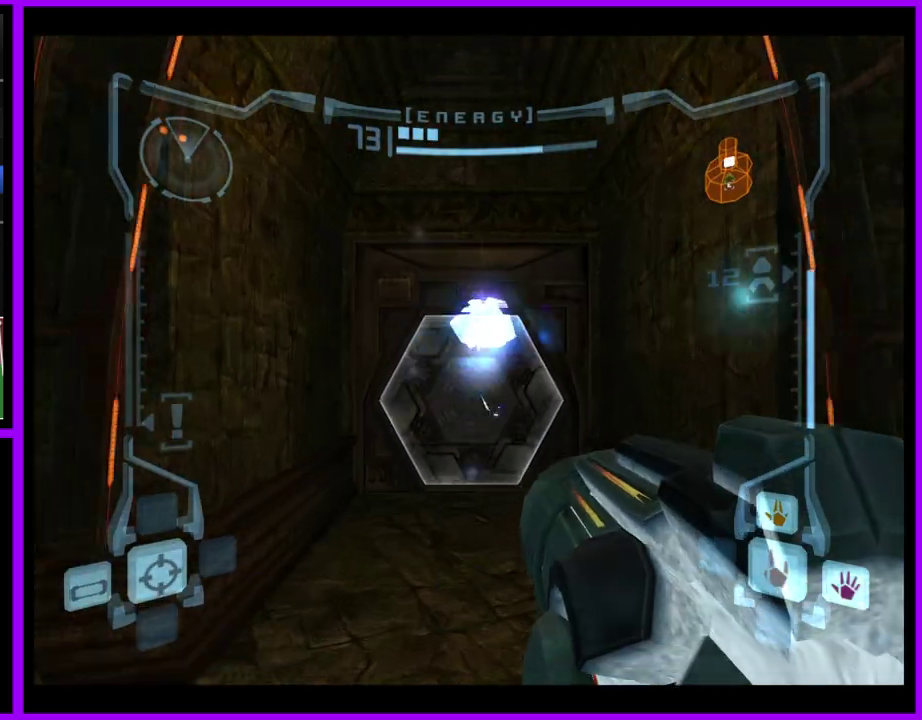
{"buttons": ["L1"], "left_stick": "up", "right_stick": "center", "events": [[33, "L1", "down"]]}
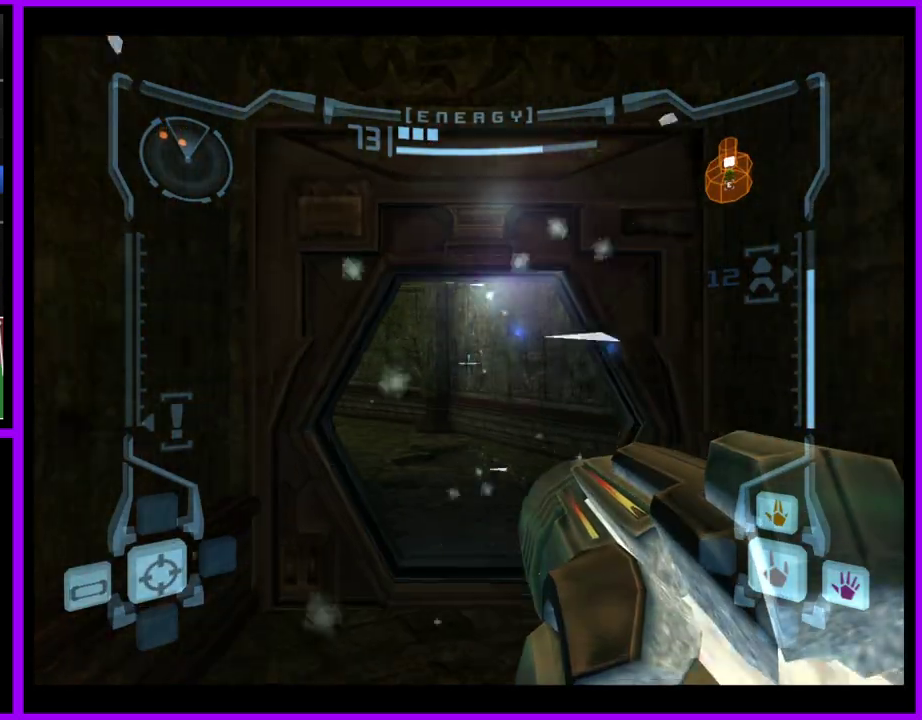
{"buttons": [], "left_stick": "up", "right_stick": "center", "events": [[183, "L1", "up"]]}
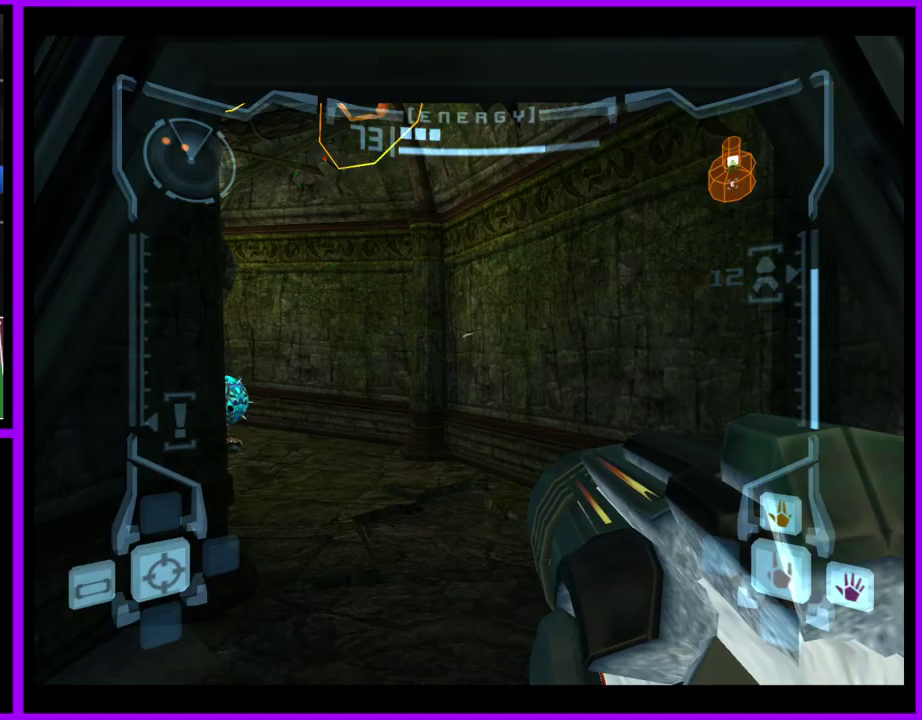
{"buttons": ["L1"], "left_stick": "up-right", "right_stick": "center", "events": [[17, "left_stick", "up-left"], [367, "left_stick", "up"], [400, "L1", "down"], [450, "left_stick", "up-right"]]}